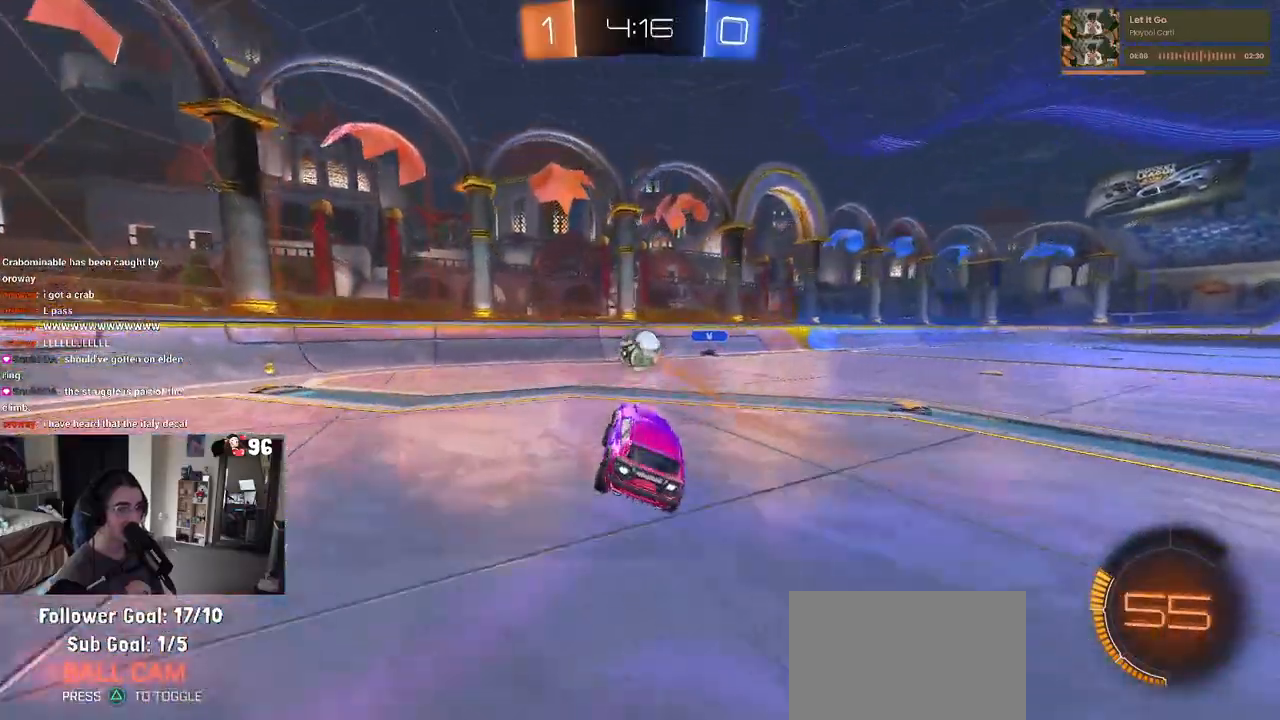
Gameplay with a controller (PlayStation layout); each line is a JSON object with the inputs held at the frame after it. "events" lists button and stick changes between this image and that frame as [ms after this image, input, new state], when the widget could be followed in between.
{"buttons": ["R2"], "left_stick": "left", "right_stick": "center", "events": [[100, "left_stick", "left"], [250, "SQUARE", "down"], [367, "SQUARE", "up"]]}
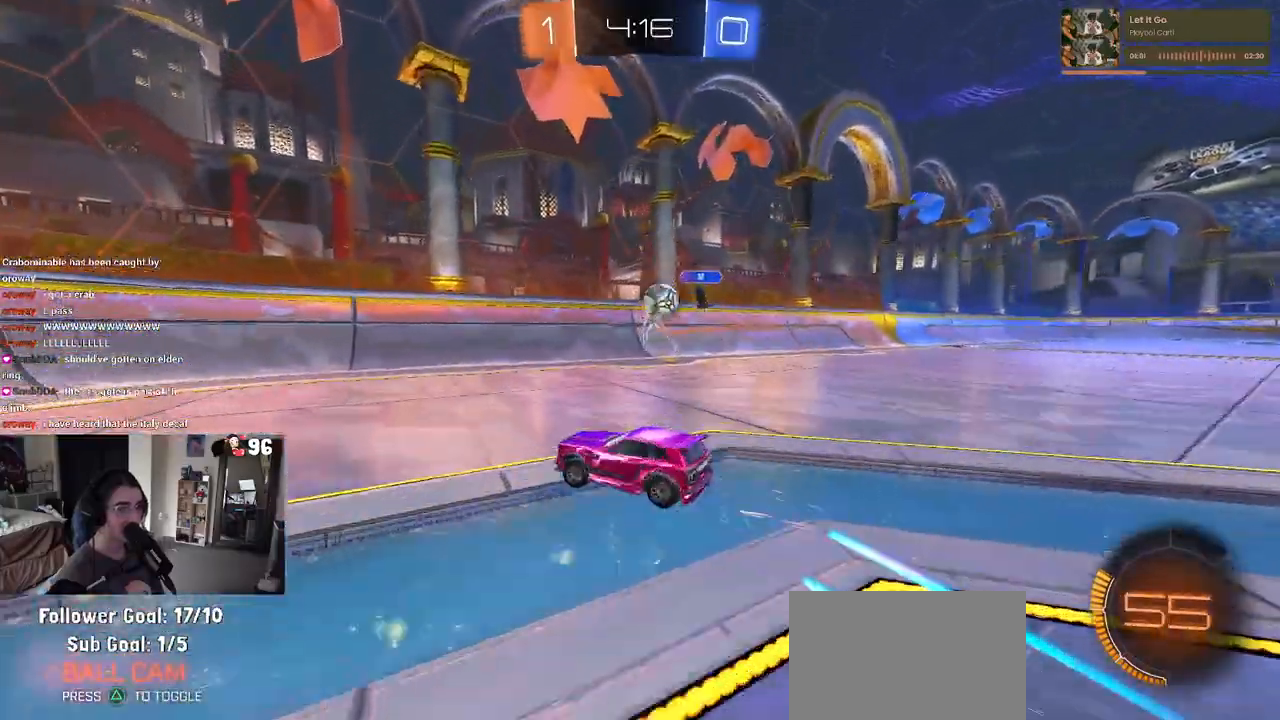
{"buttons": ["R2"], "left_stick": "right", "right_stick": "center", "events": [[417, "left_stick", "center"], [483, "left_stick", "right"]]}
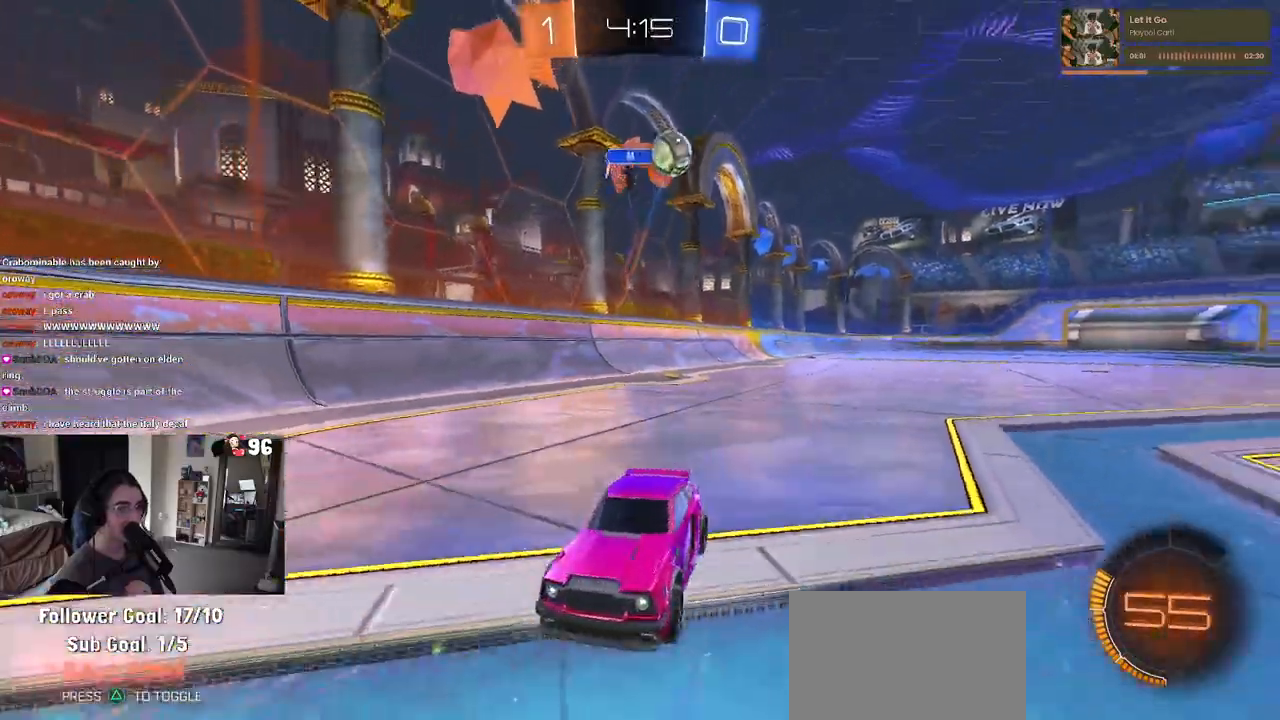
{"buttons": ["R2"], "left_stick": "left", "right_stick": "center", "events": [[300, "left_stick", "center"], [350, "left_stick", "left"]]}
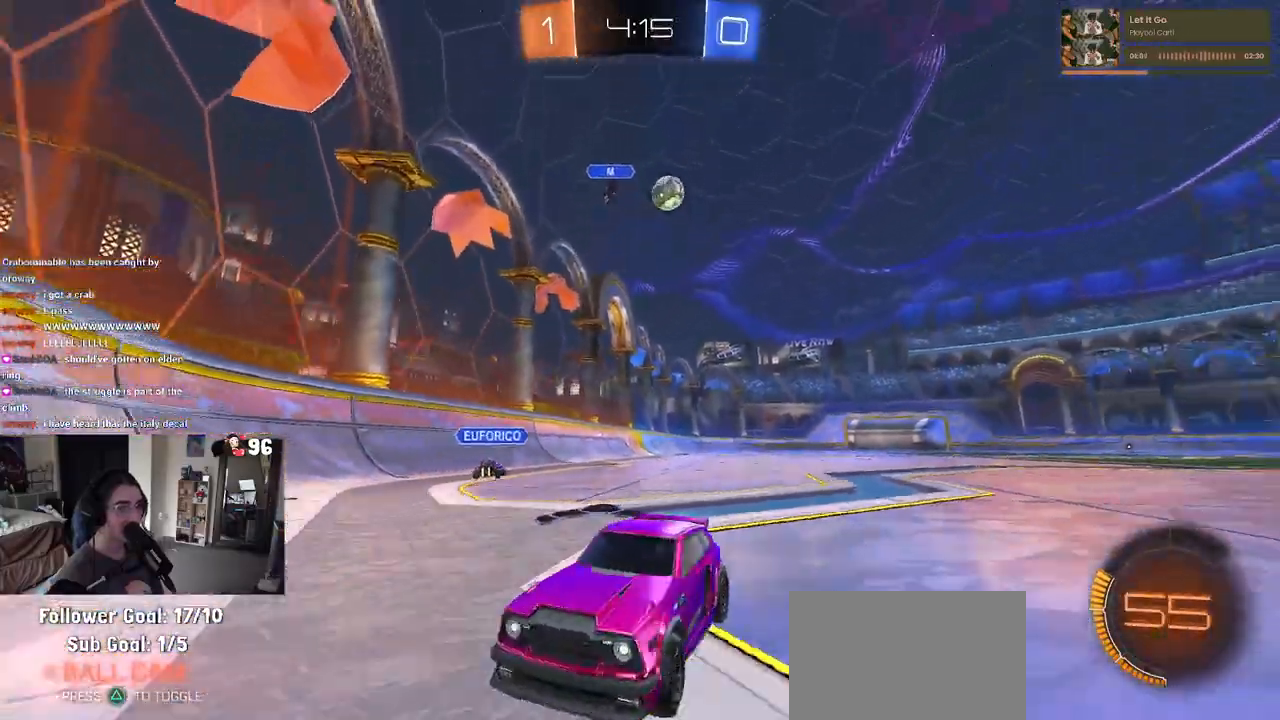
{"buttons": ["R2"], "left_stick": "center", "right_stick": "center", "events": [[250, "left_stick", "center"]]}
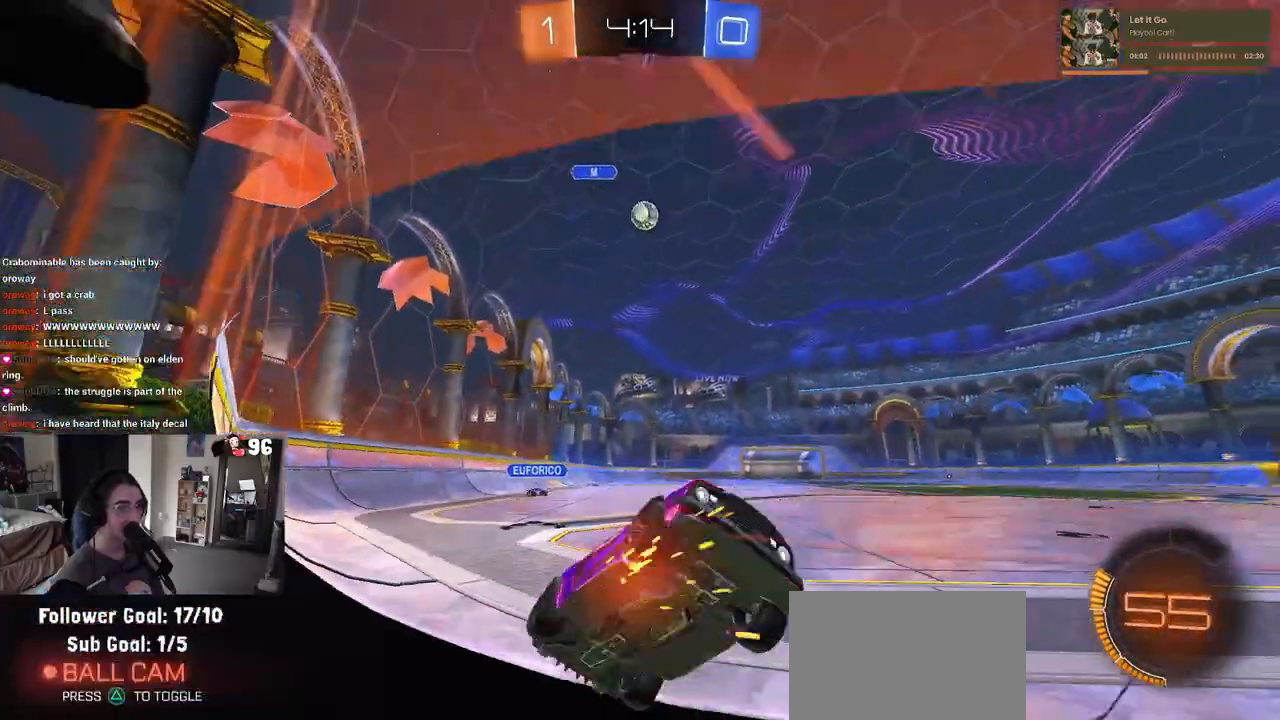
{"buttons": ["R2"], "left_stick": "center", "right_stick": "center", "events": []}
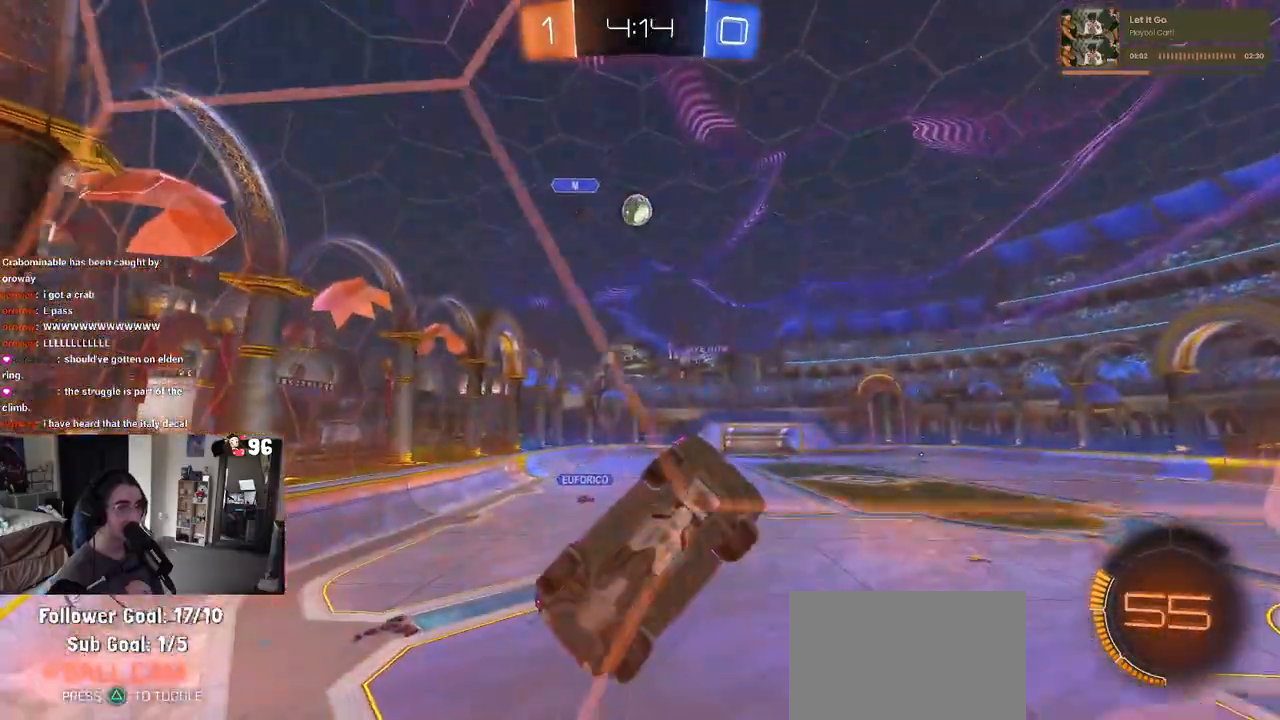
{"buttons": ["R2"], "left_stick": "left", "right_stick": "center", "events": [[33, "R2", "up"], [50, "left_stick", "left"], [183, "R2", "down"]]}
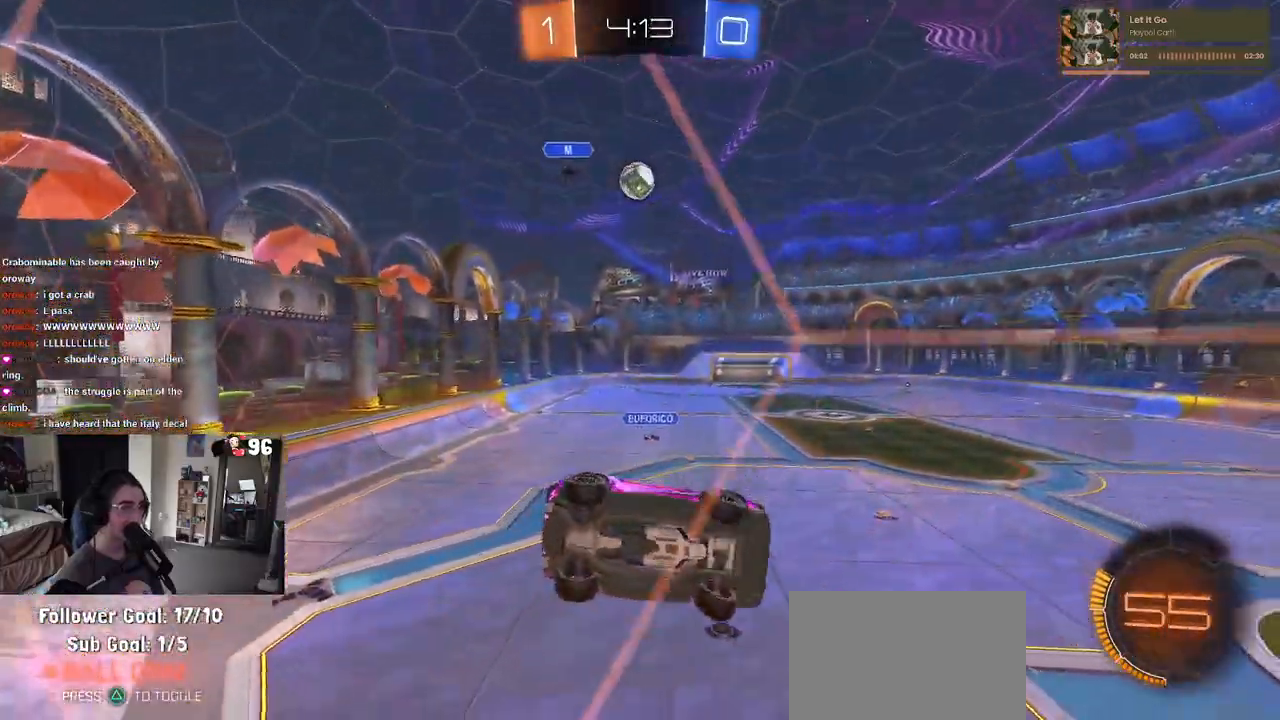
{"buttons": ["R2"], "left_stick": "center", "right_stick": "center", "events": [[317, "left_stick", "center"]]}
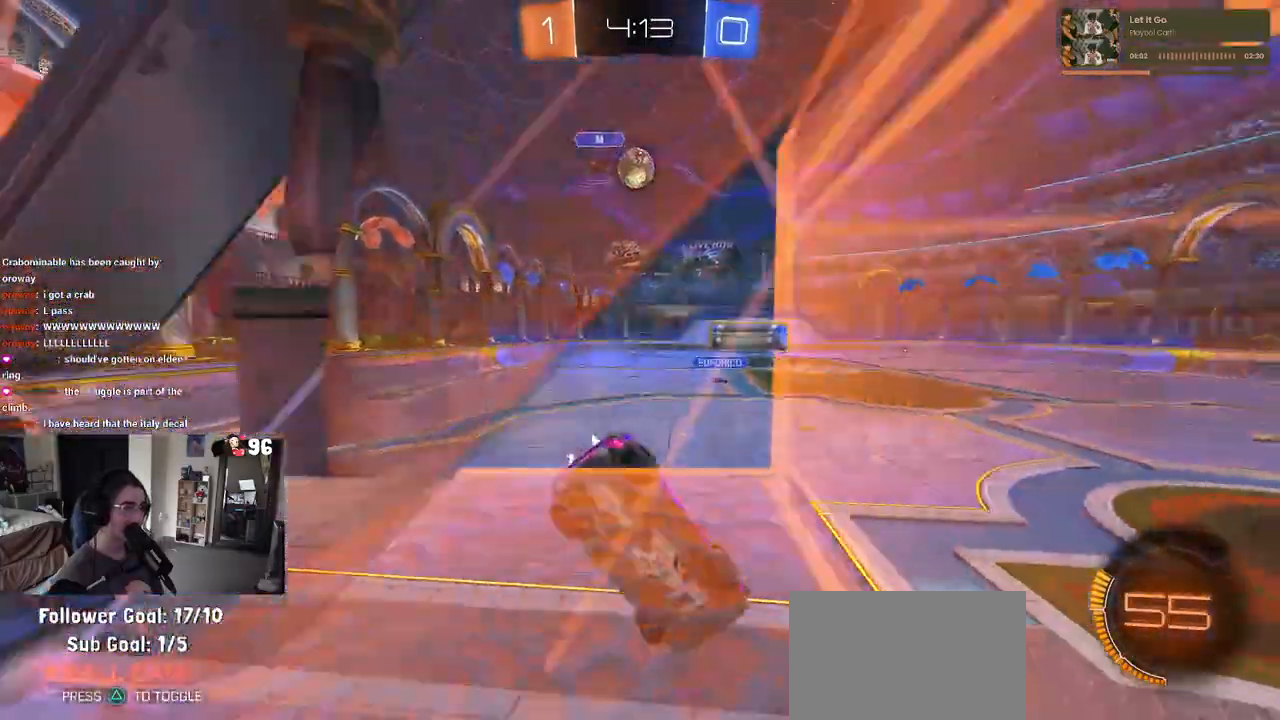
{"buttons": ["R2"], "left_stick": "down-right", "right_stick": "center", "events": [[217, "R2", "up"], [350, "left_stick", "down-right"], [467, "R2", "down"]]}
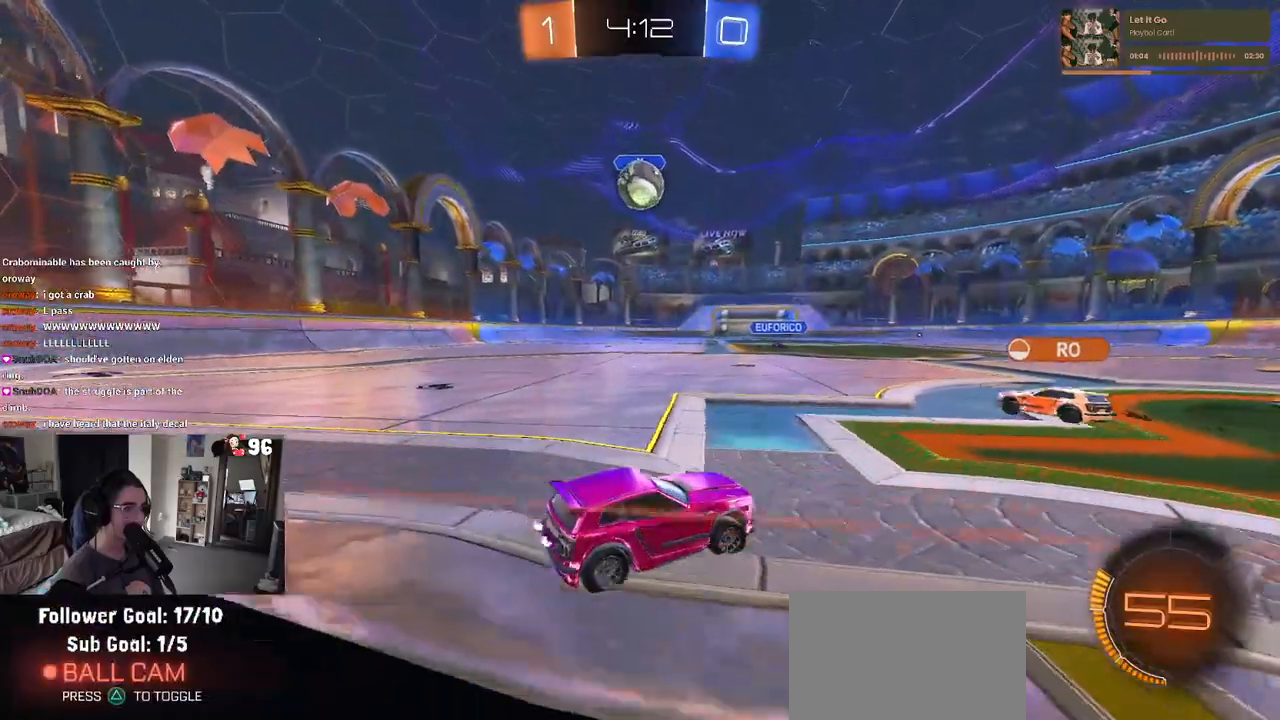
{"buttons": ["R2"], "left_stick": "left", "right_stick": "center", "events": [[233, "R2", "up"], [350, "left_stick", "center"], [400, "left_stick", "left"], [417, "R2", "down"]]}
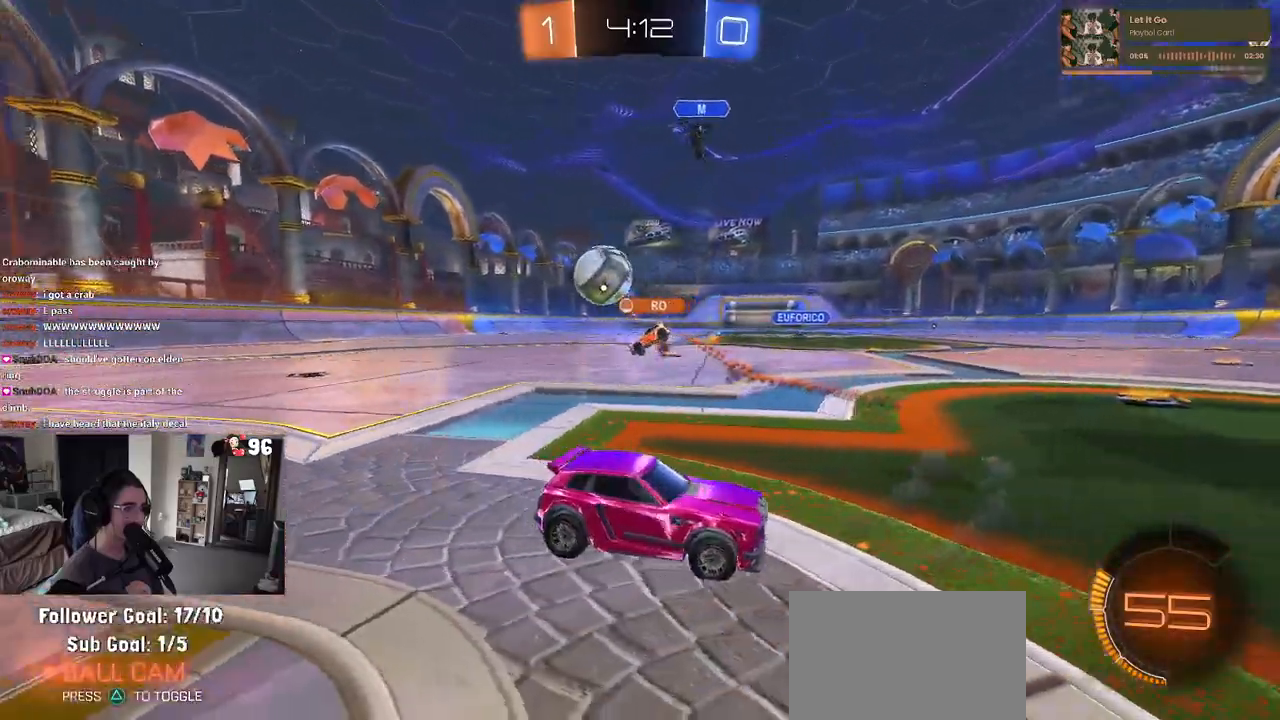
{"buttons": ["R2"], "left_stick": "right", "right_stick": "center", "events": [[333, "left_stick", "center"], [383, "left_stick", "right"]]}
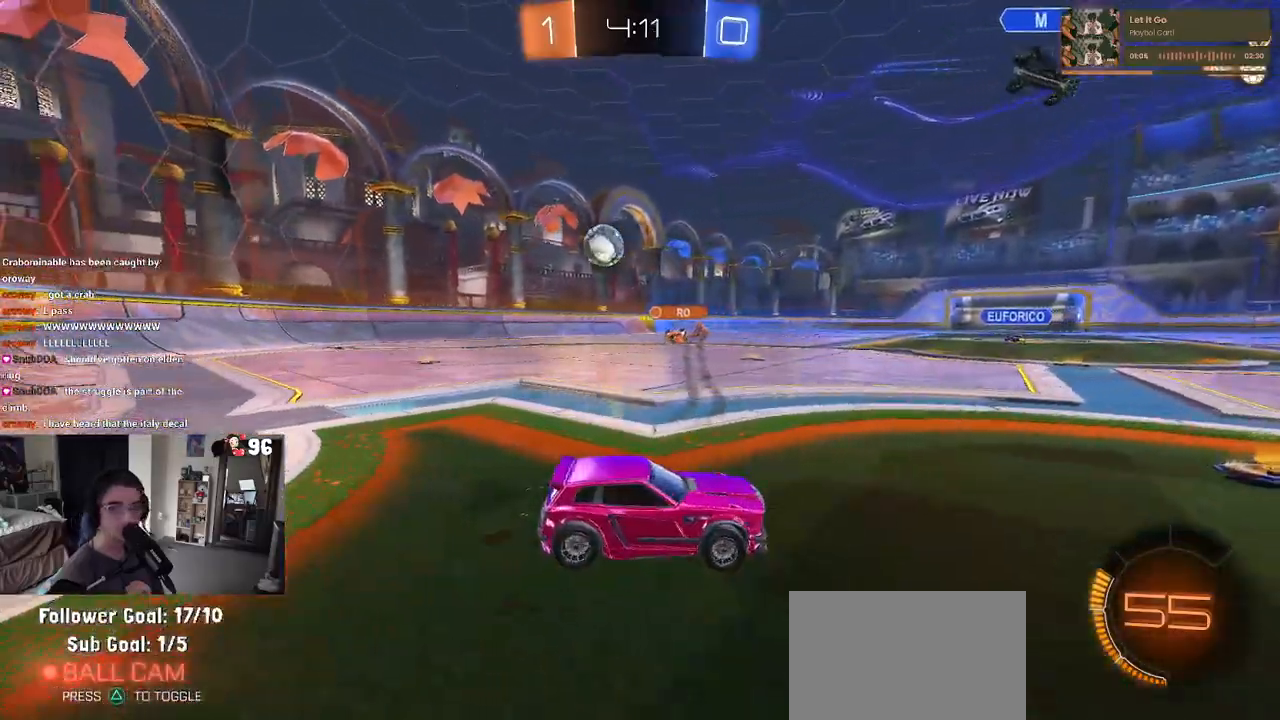
{"buttons": ["R2"], "left_stick": "left", "right_stick": "center", "events": [[50, "left_stick", "center"], [167, "left_stick", "left"], [183, "SQUARE", "down"], [333, "SQUARE", "up"]]}
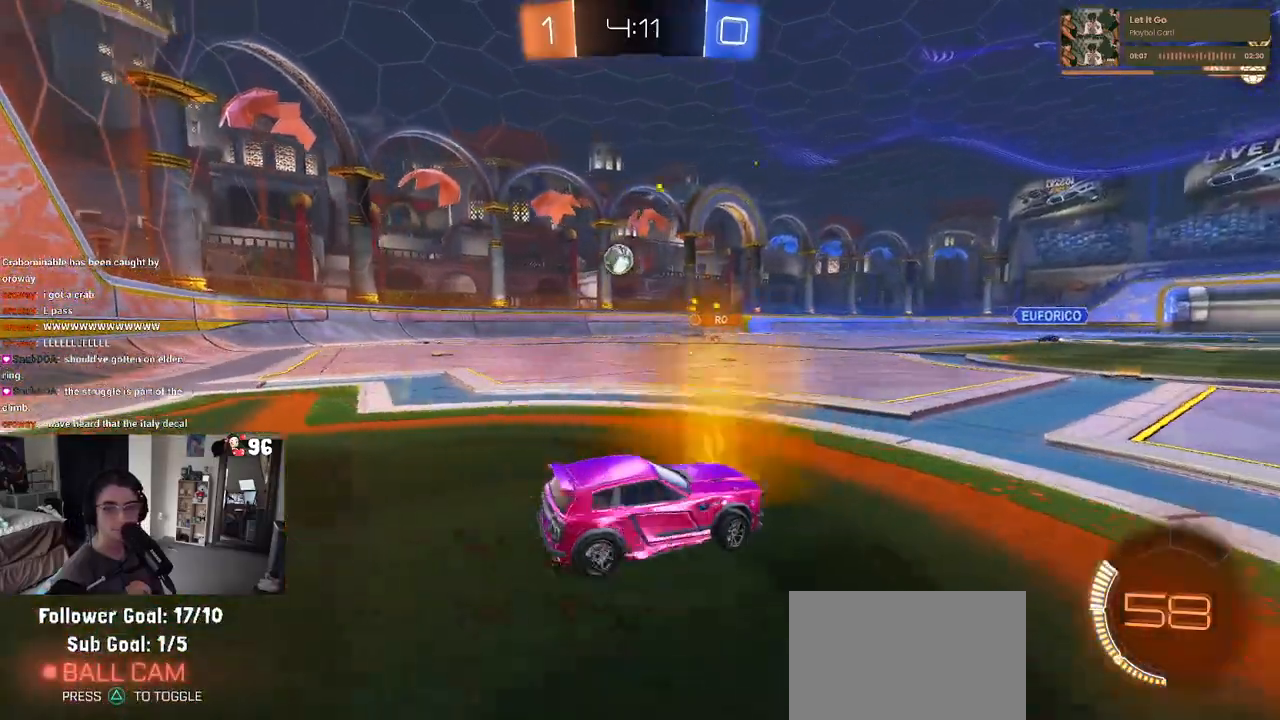
{"buttons": ["R2"], "left_stick": "left", "right_stick": "center", "events": []}
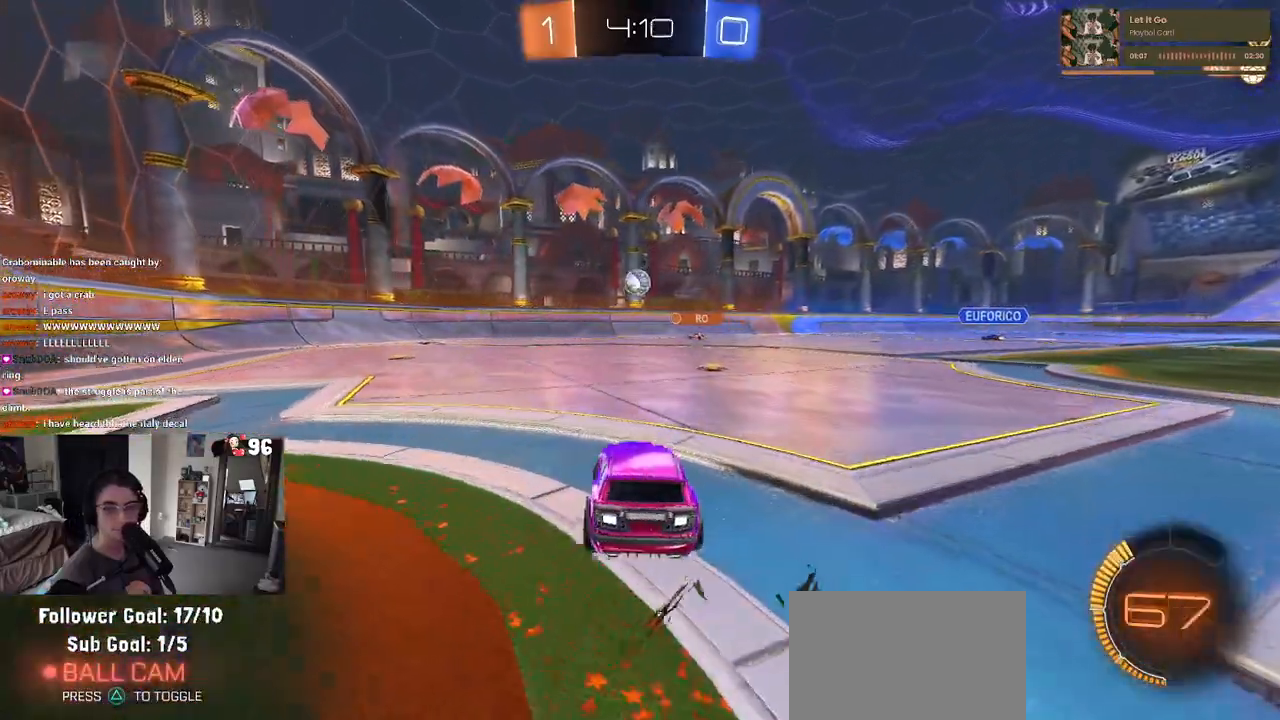
{"buttons": ["R2"], "left_stick": "center", "right_stick": "center", "events": [[283, "left_stick", "down"], [450, "left_stick", "center"]]}
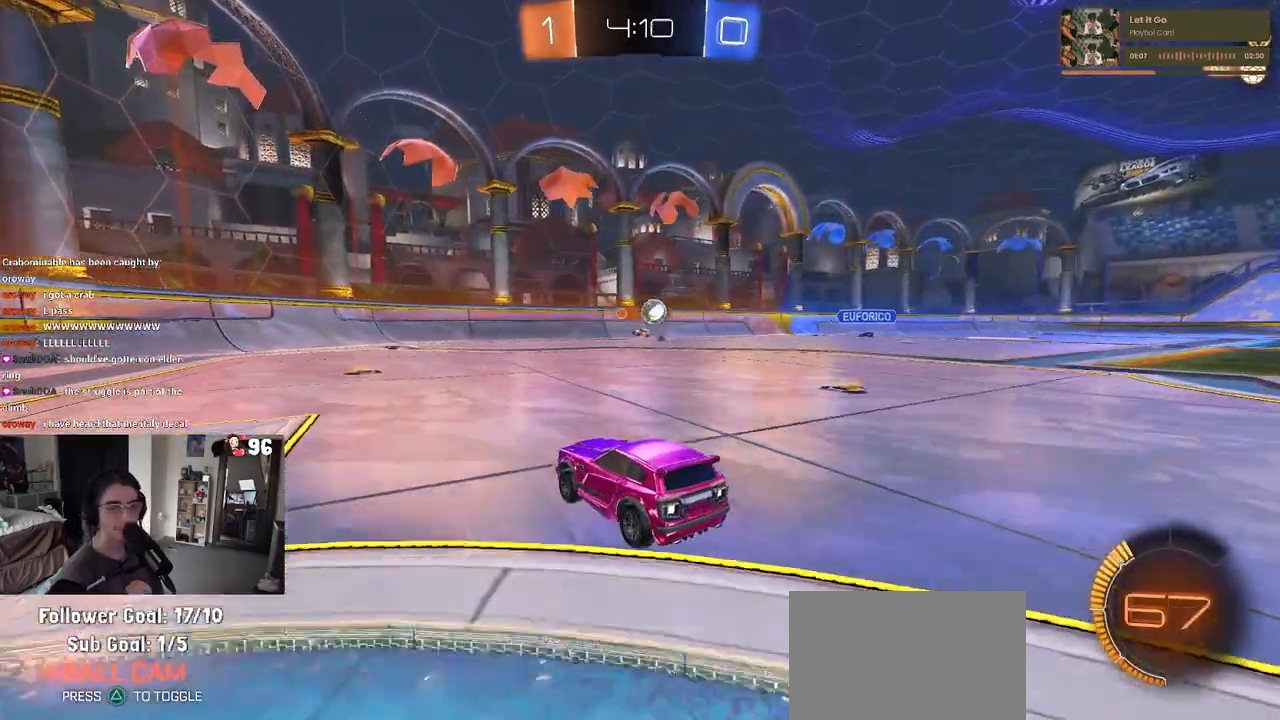
{"buttons": ["R2"], "left_stick": "left", "right_stick": "center", "events": [[400, "left_stick", "left"]]}
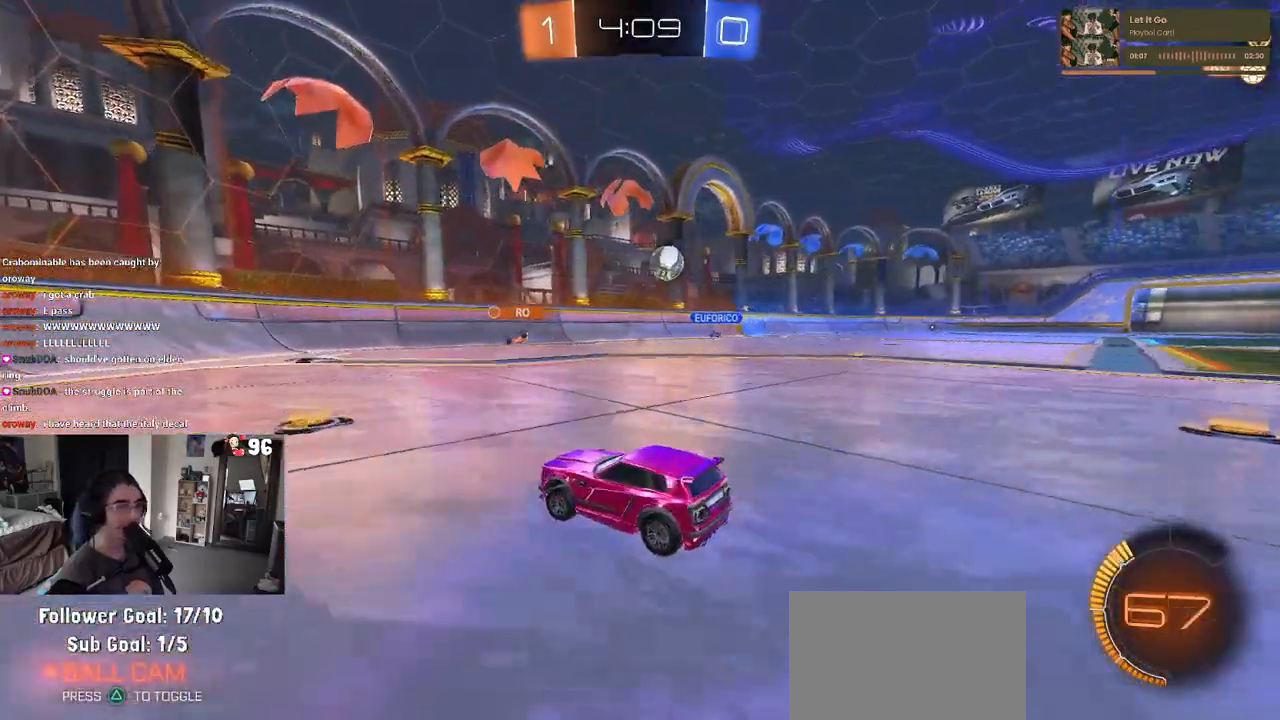
{"buttons": ["R2"], "left_stick": "left", "right_stick": "center", "events": [[33, "left_stick", "down-right"], [67, "SQUARE", "down"], [83, "left_stick", "down-left"], [133, "left_stick", "left"], [233, "SQUARE", "up"]]}
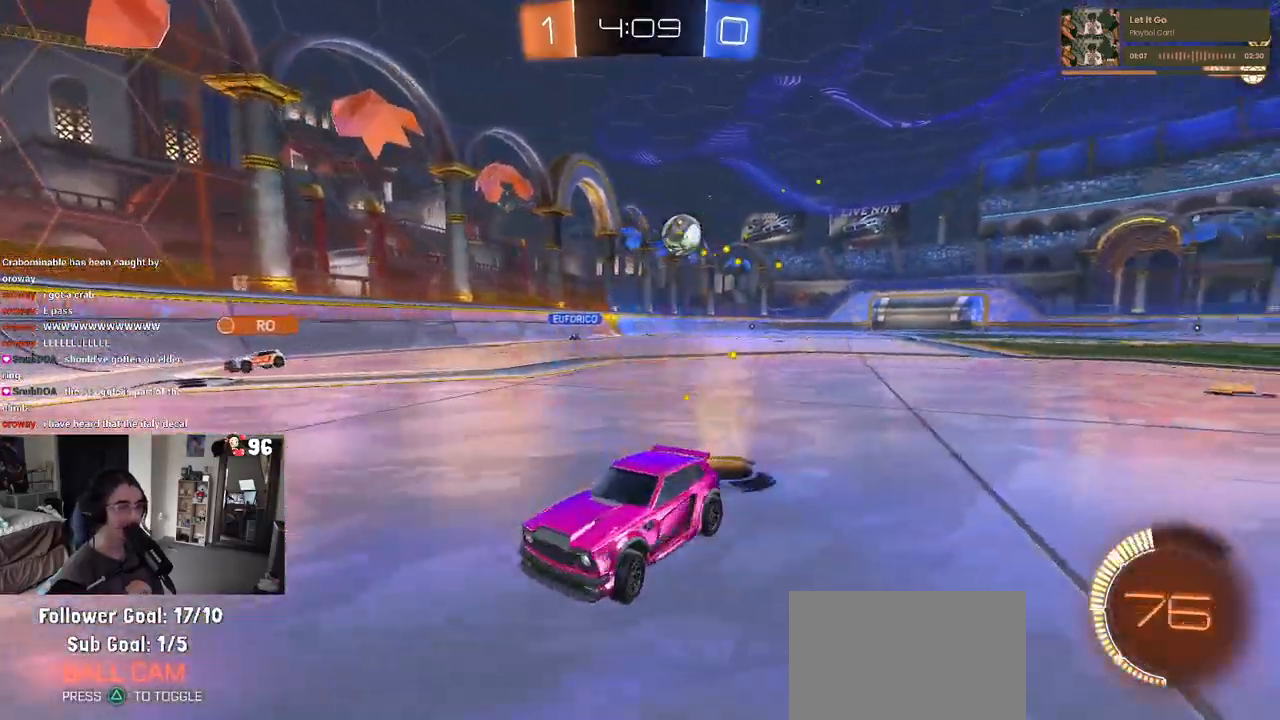
{"buttons": ["R2"], "left_stick": "left", "right_stick": "center", "events": [[67, "SQUARE", "down"], [200, "SQUARE", "up"]]}
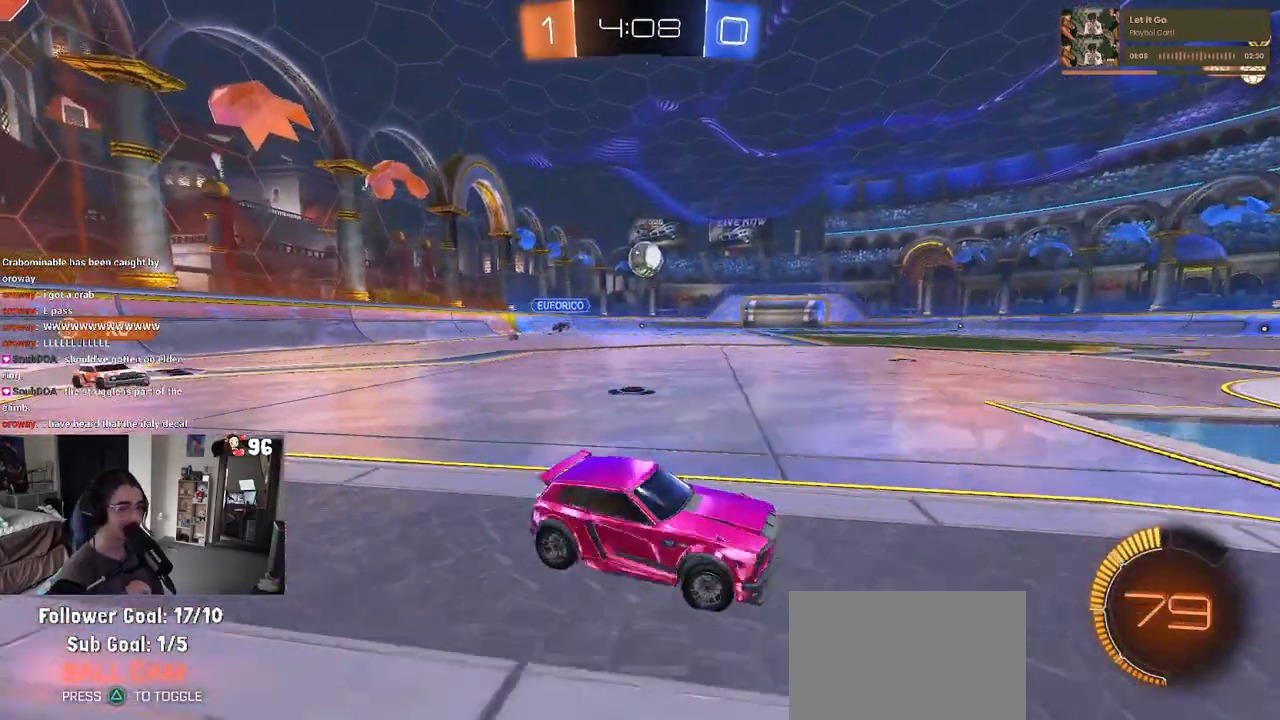
{"buttons": ["R1", "R2"], "left_stick": "right", "right_stick": "center", "events": [[67, "left_stick", "center"], [250, "R1", "down"], [433, "left_stick", "right"]]}
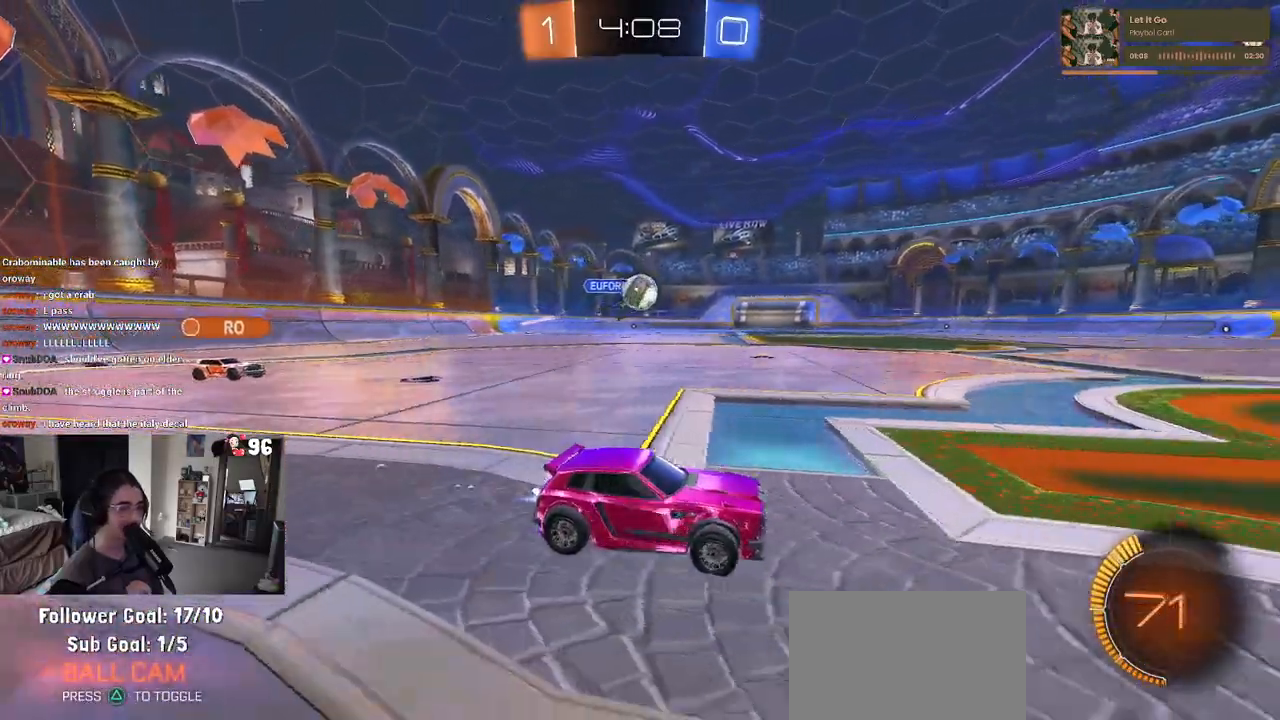
{"buttons": ["R1", "R2"], "left_stick": "left", "right_stick": "center", "events": [[100, "left_stick", "center"], [233, "left_stick", "left"], [433, "left_stick", "center"], [500, "left_stick", "left"]]}
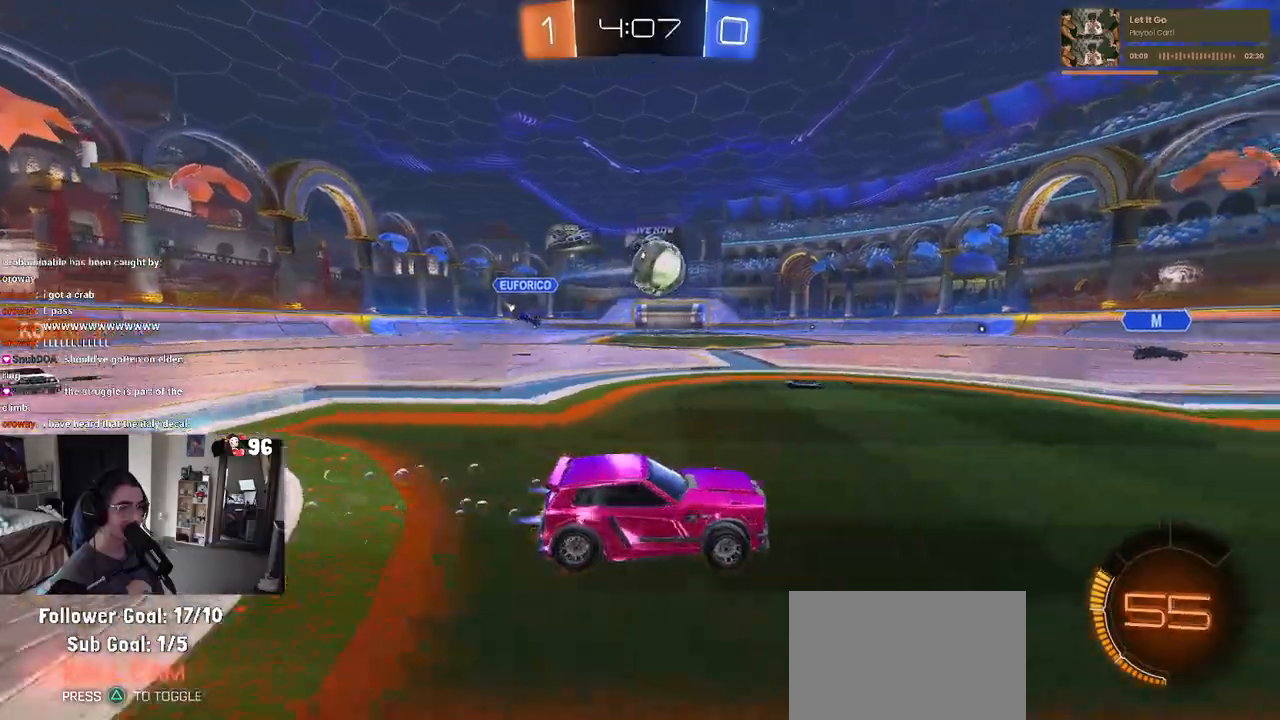
{"buttons": ["SQUARE", "R1", "R2"], "left_stick": "down-right", "right_stick": "center", "events": [[100, "CROSS", "down"], [217, "CROSS", "up"], [250, "left_stick", "right"], [383, "CROSS", "down"], [433, "SQUARE", "down"], [483, "CROSS", "up"], [483, "left_stick", "down-right"]]}
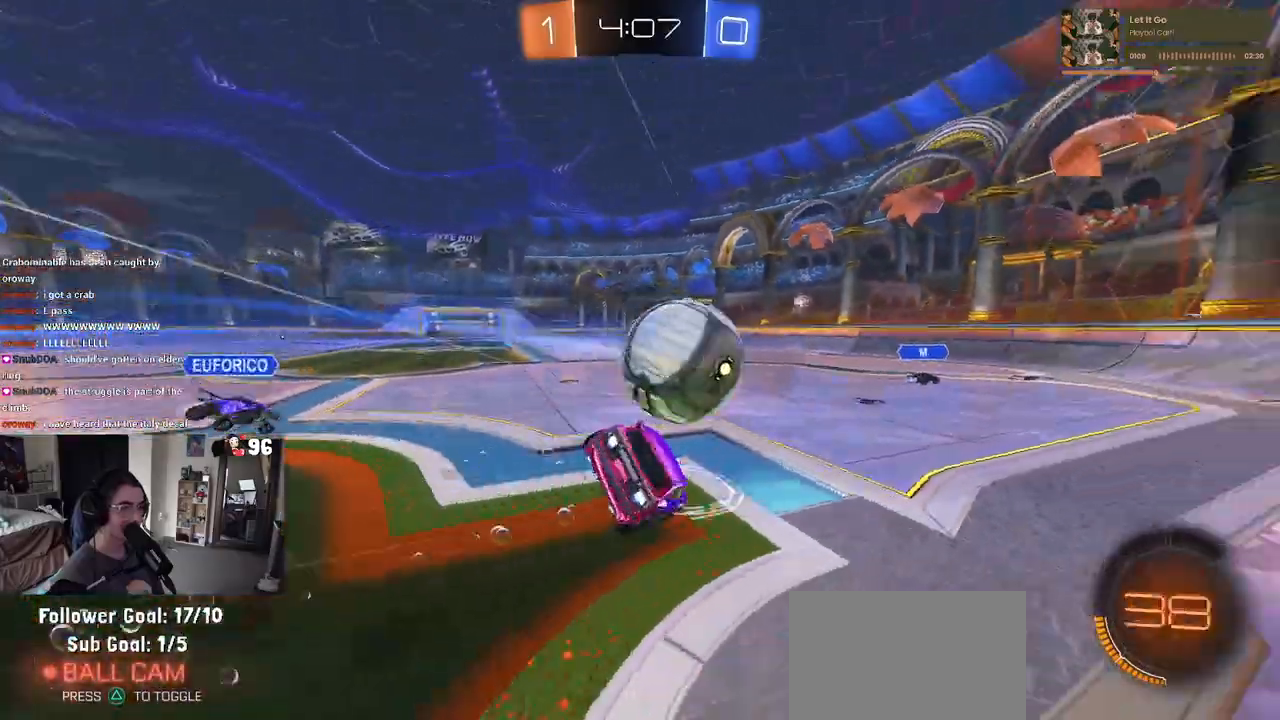
{"buttons": ["SQUARE", "R2"], "left_stick": "down-right", "right_stick": "center", "events": [[217, "R1", "up"]]}
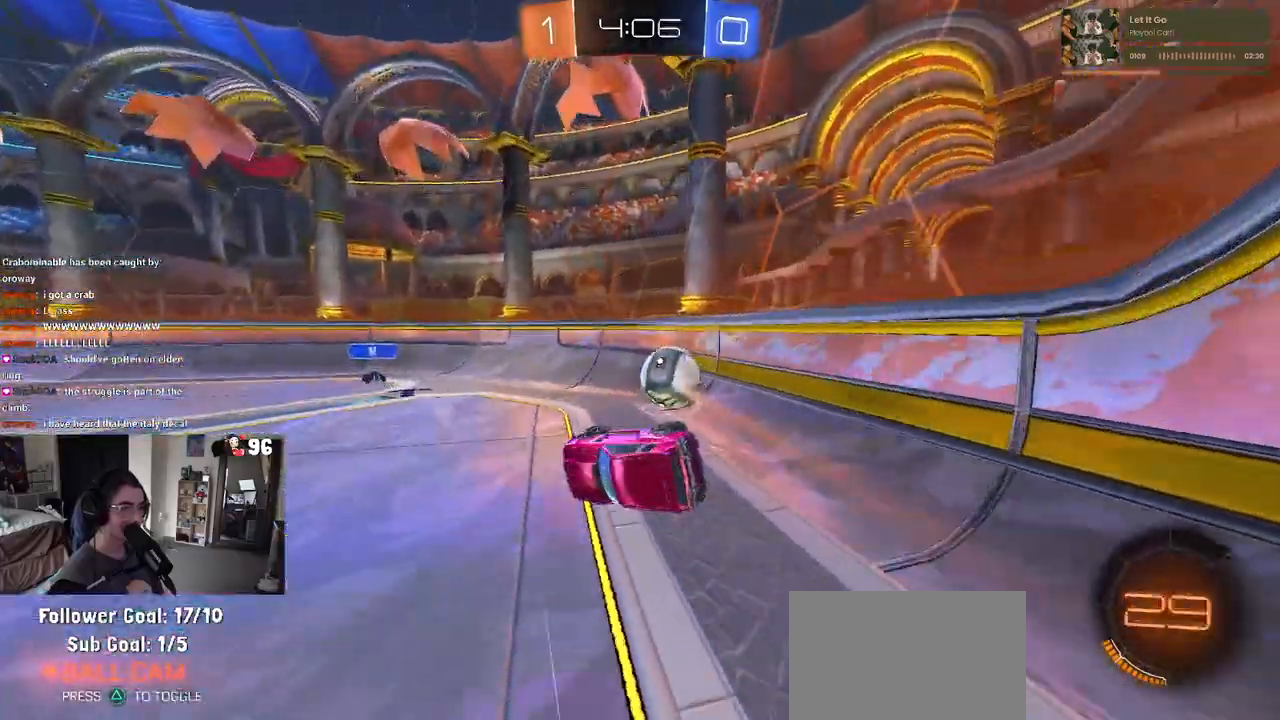
{"buttons": ["R2"], "left_stick": "down-right", "right_stick": "center", "events": [[33, "SQUARE", "up"], [83, "left_stick", "center"], [283, "left_stick", "down-right"]]}
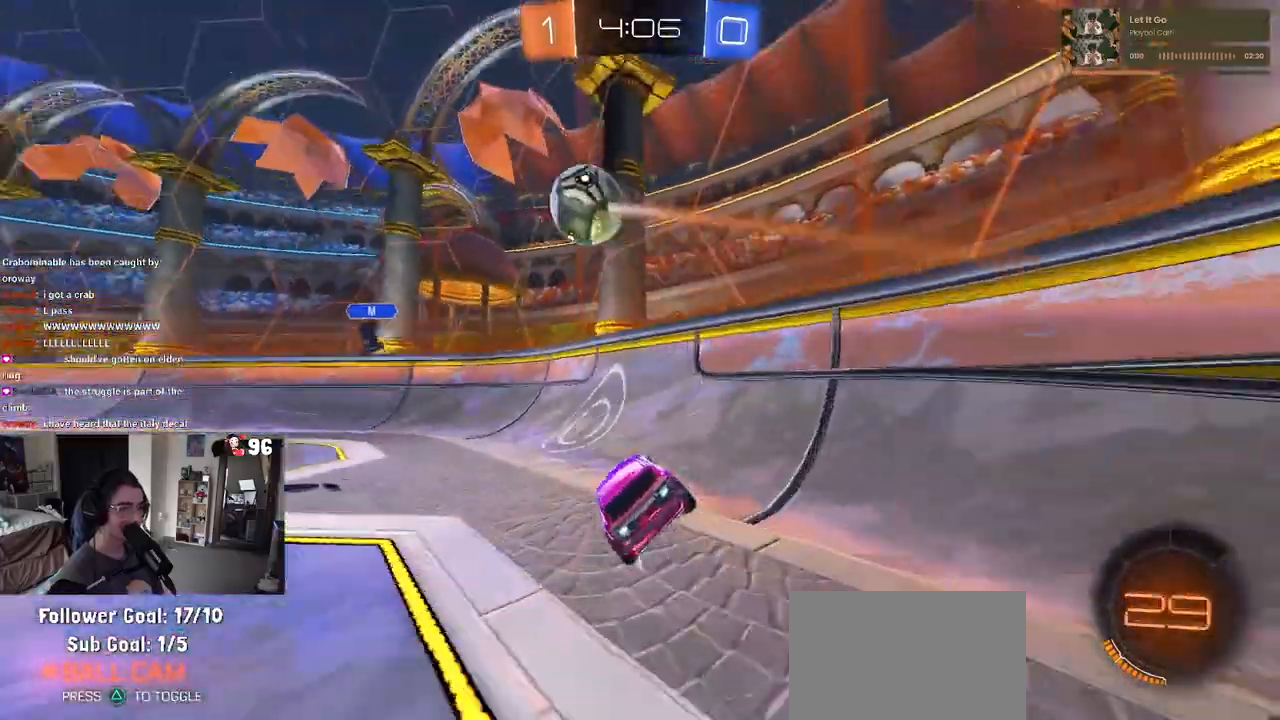
{"buttons": ["R2"], "left_stick": "down-right", "right_stick": "center", "events": [[267, "SQUARE", "down"], [367, "SQUARE", "up"]]}
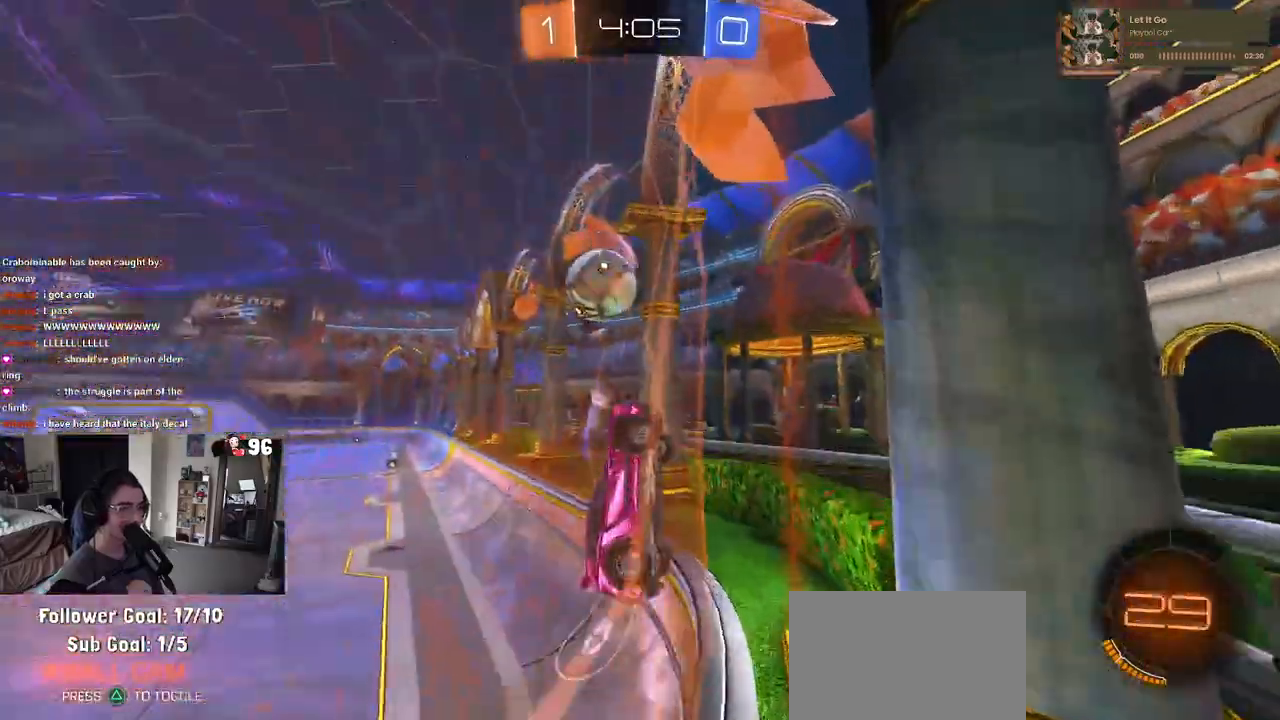
{"buttons": ["R2"], "left_stick": "down-right", "right_stick": "center", "events": []}
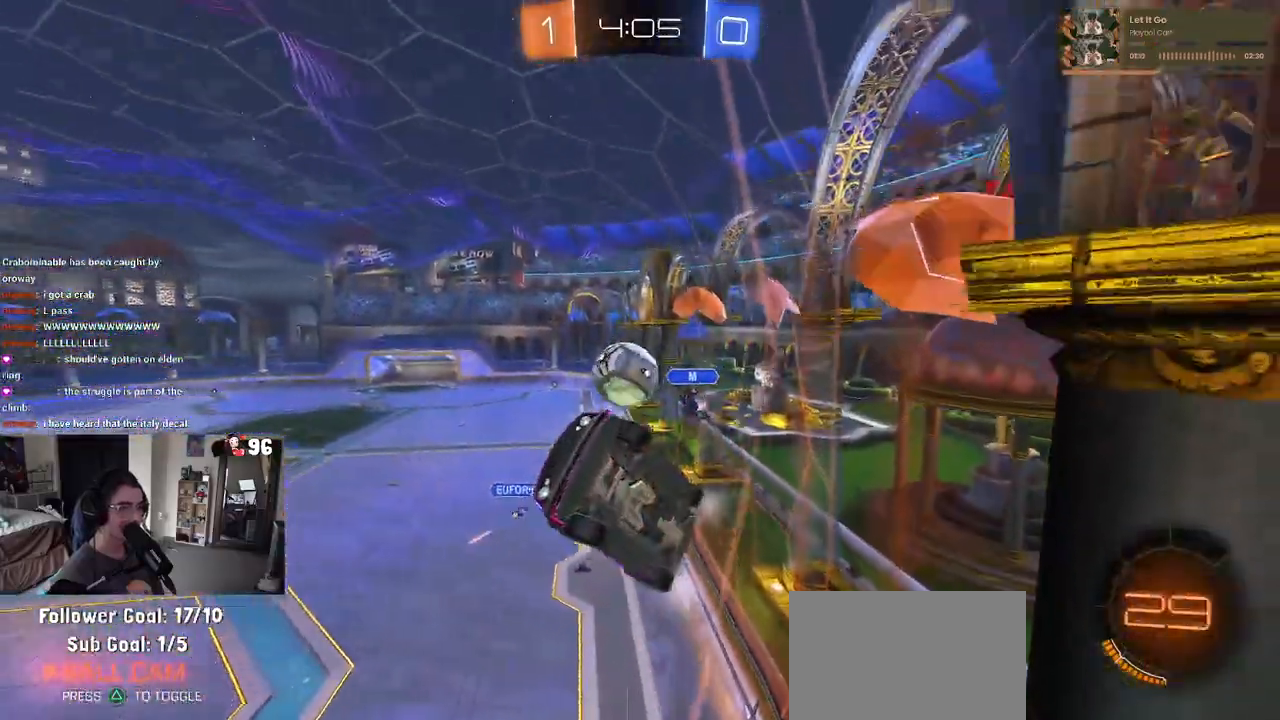
{"buttons": ["R2"], "left_stick": "center", "right_stick": "center", "events": [[367, "left_stick", "center"]]}
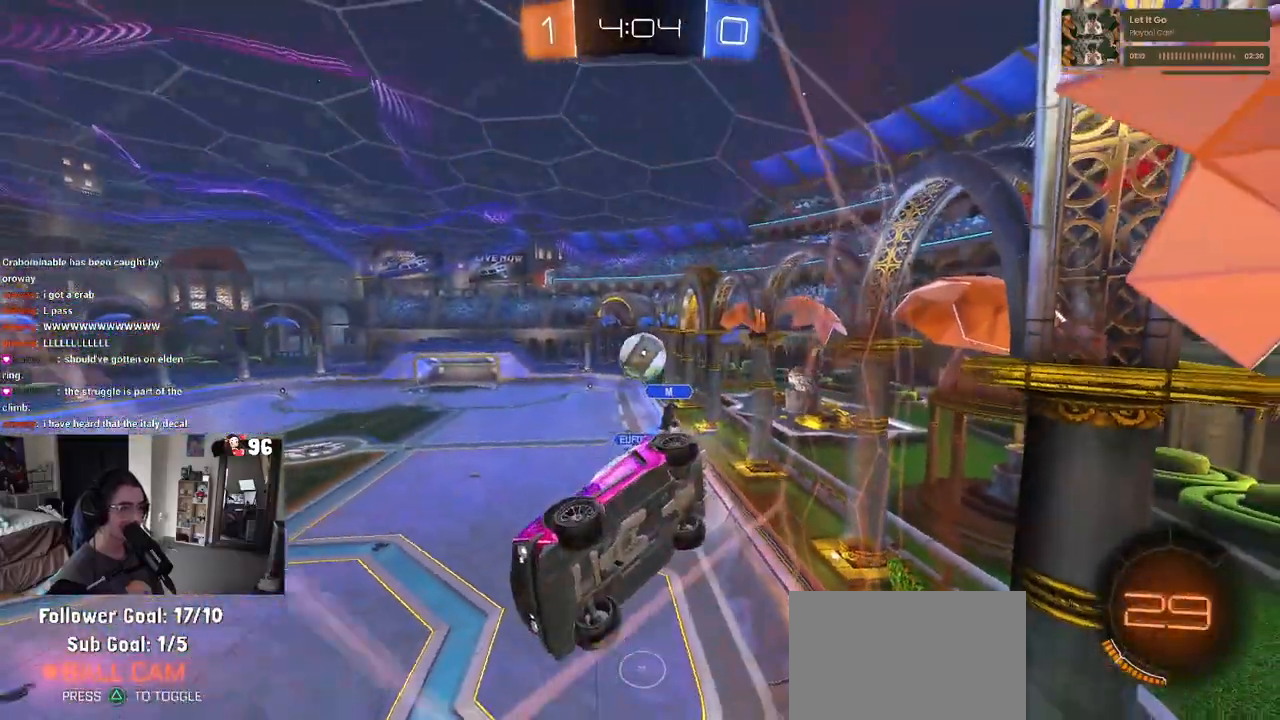
{"buttons": [], "left_stick": "center", "right_stick": "center", "events": [[117, "left_stick", "right"], [283, "left_stick", "center"], [500, "R2", "up"]]}
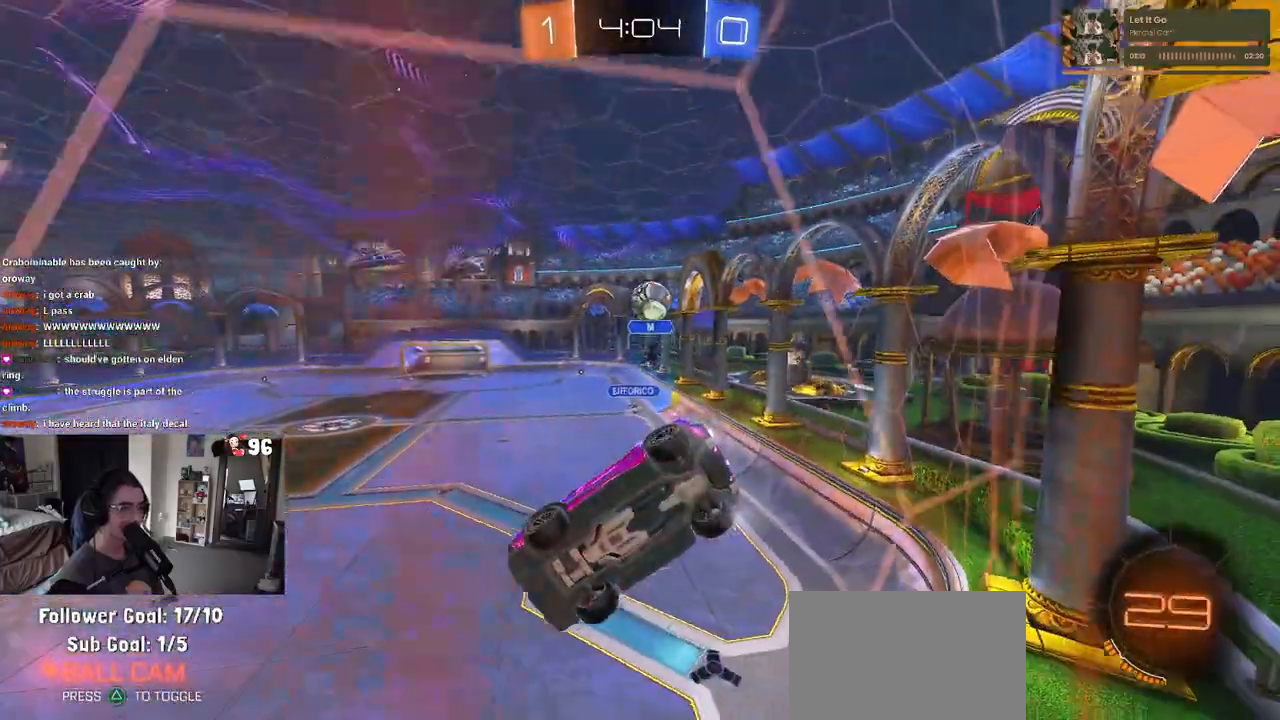
{"buttons": ["R2"], "left_stick": "right", "right_stick": "center", "events": [[17, "L2", "down"], [250, "R2", "down"], [283, "L2", "up"], [433, "left_stick", "right"]]}
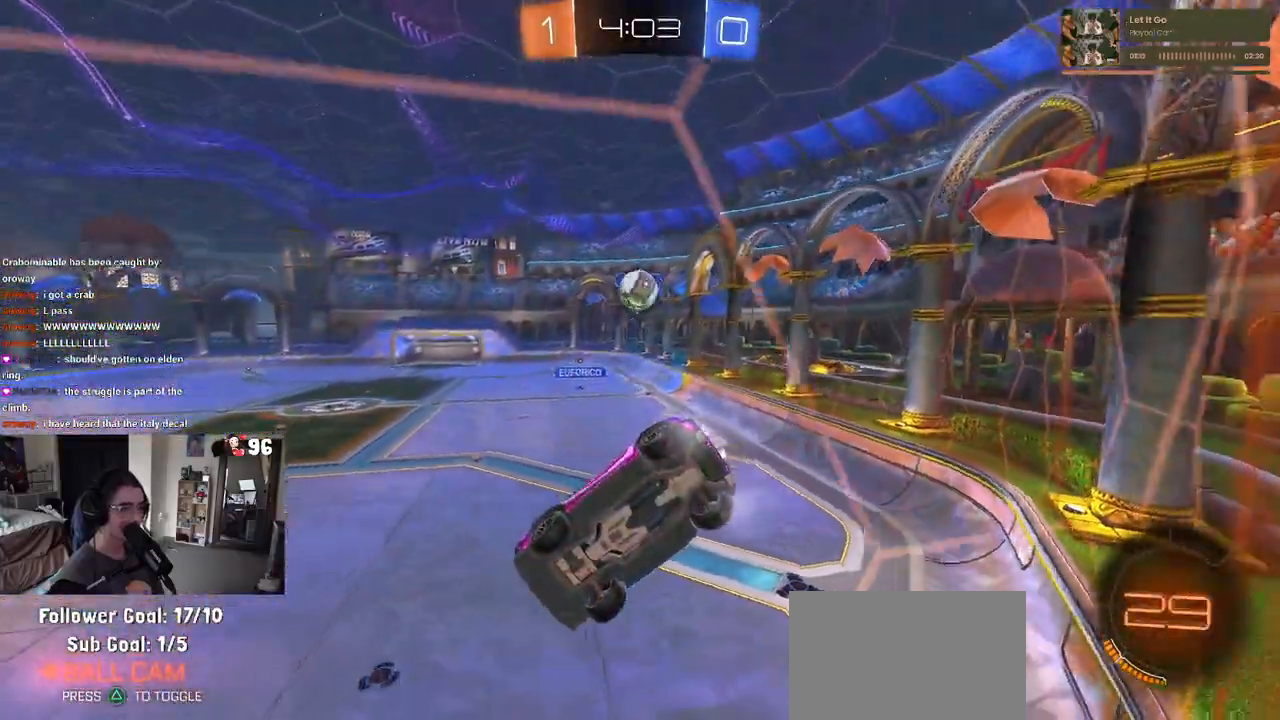
{"buttons": ["R2"], "left_stick": "left", "right_stick": "center", "events": [[167, "left_stick", "center"], [200, "R2", "up"], [250, "L2", "down"], [300, "left_stick", "left"], [383, "R2", "down"], [400, "L2", "up"]]}
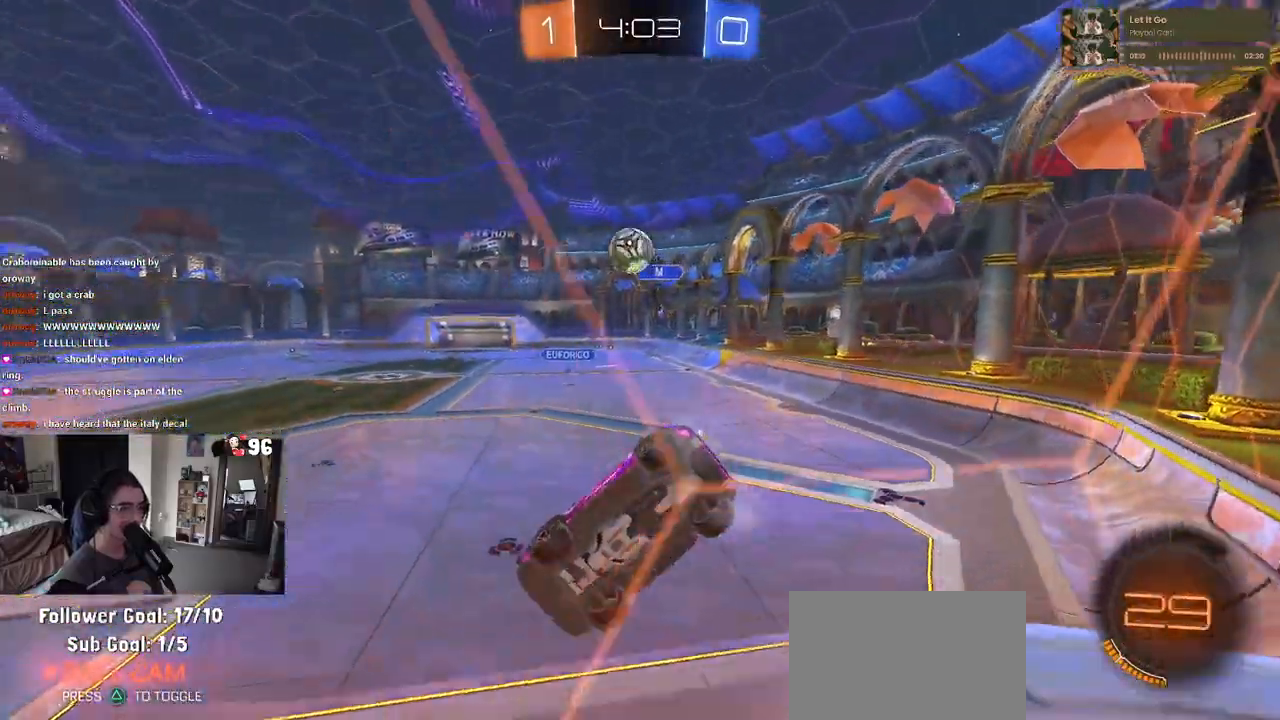
{"buttons": ["L2", "R2"], "left_stick": "left", "right_stick": "center", "events": [[117, "R2", "up"], [450, "L2", "down"], [500, "R2", "down"]]}
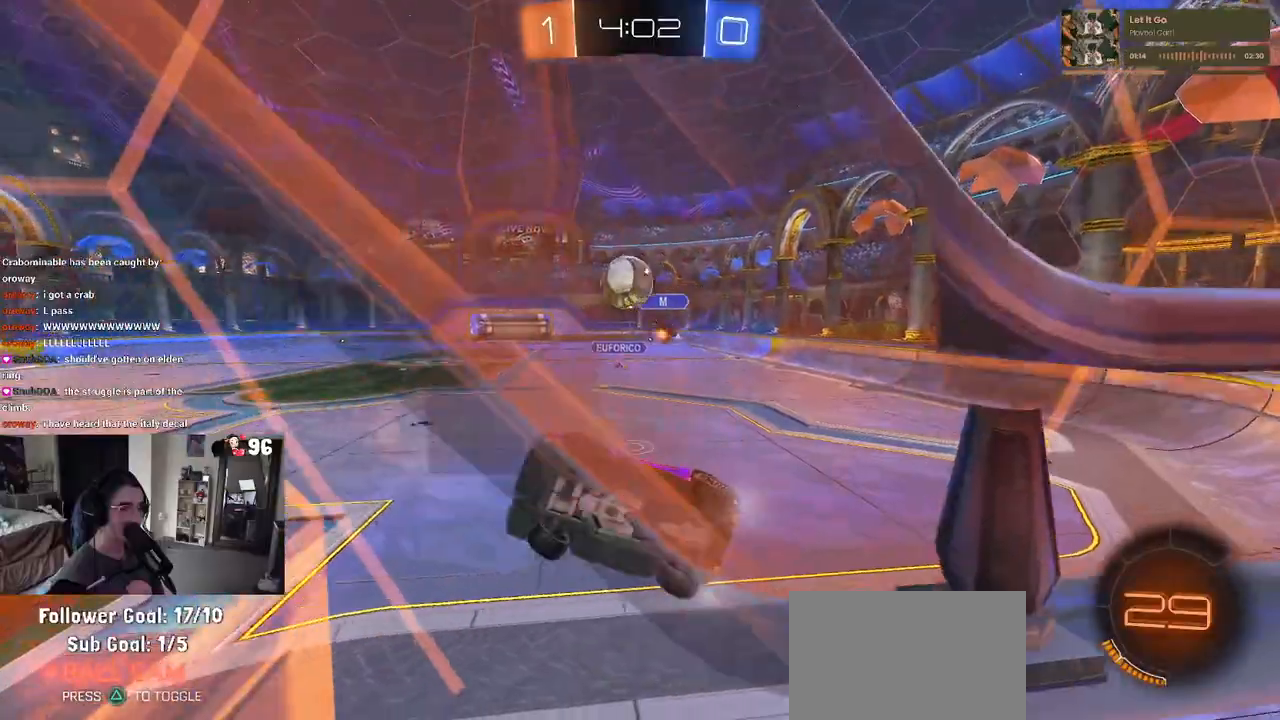
{"buttons": ["R2"], "left_stick": "center", "right_stick": "center", "events": [[17, "L2", "up"], [117, "left_stick", "center"], [350, "left_stick", "left"], [500, "left_stick", "center"]]}
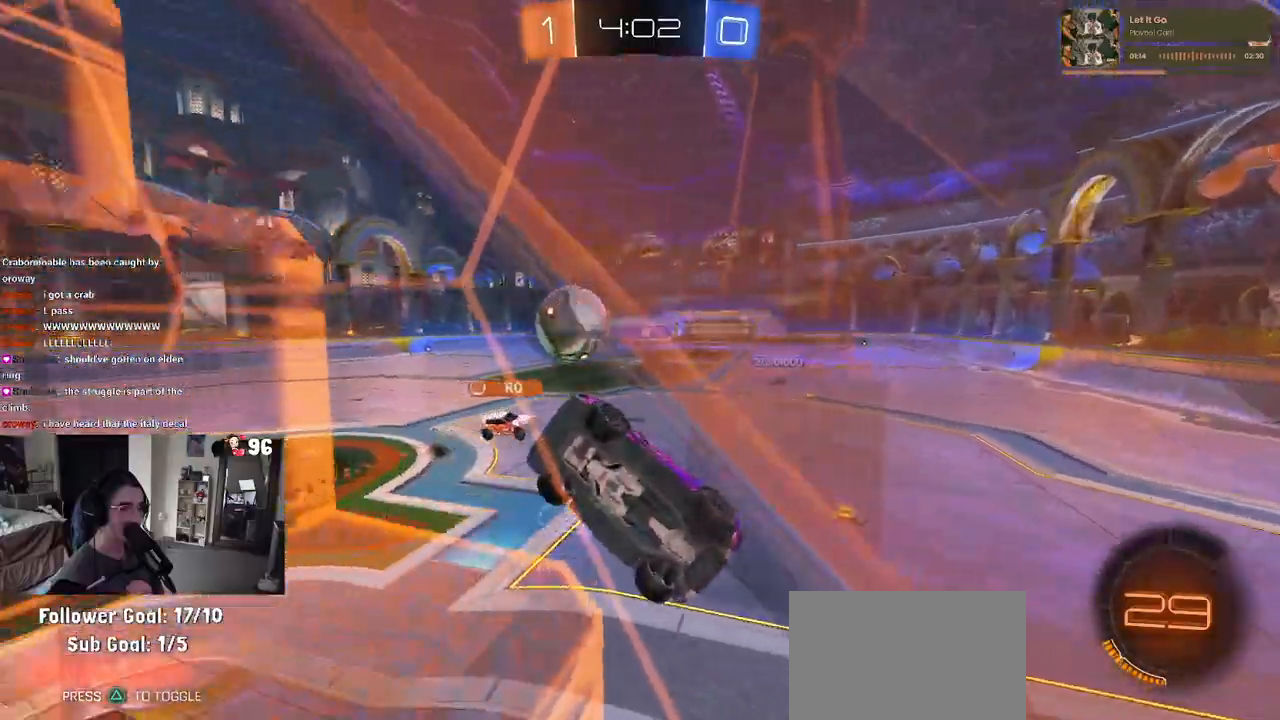
{"buttons": ["R2"], "left_stick": "right", "right_stick": "center", "events": [[33, "left_stick", "right"]]}